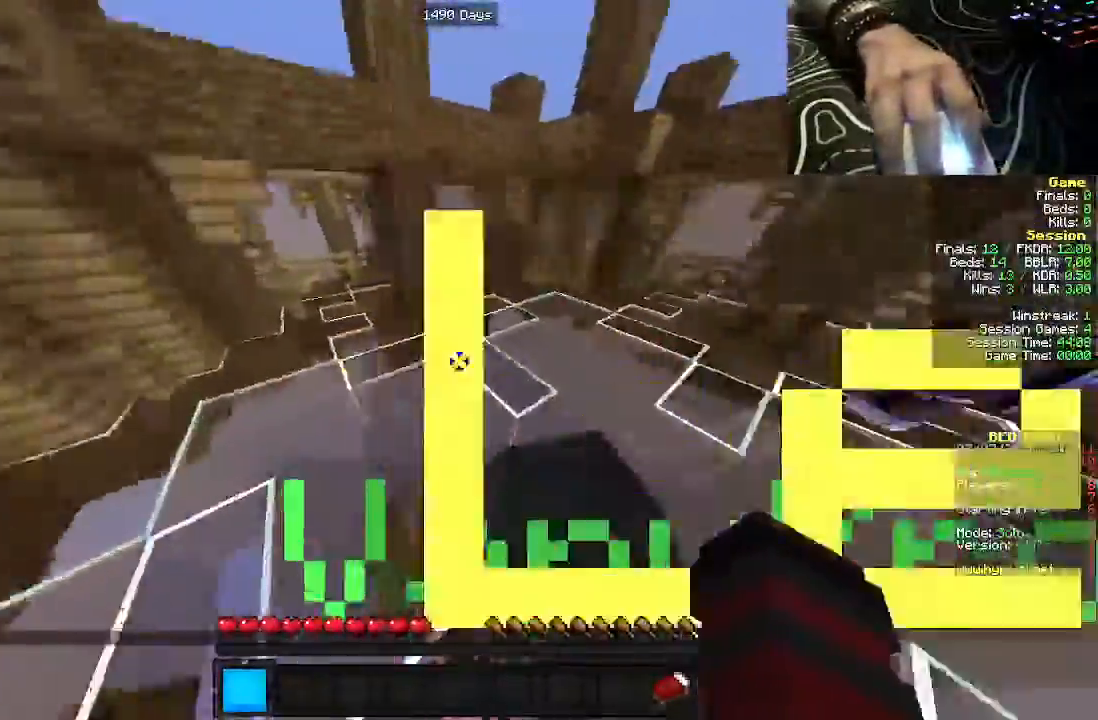
Gameplay with keyboard and mouse; each line is a JSON object with the keys and mouse buttons held at the frame after it. "events" lists presses ("down") and releases ("up") of "a", "d", "s", "w", "mouse_left" and "mouse_right" between this image and that frame as [ms after this image, input, new state], when the widget could be followed in between. "mouse_left", "mouse_right" = the "left", "right" buttons of the "mouse" list. No other keys are recorded. Fast repeated clicks can show as one long hold. Mouse movement is not recorded.
{"keys": ["w"], "mouse": [], "events": []}
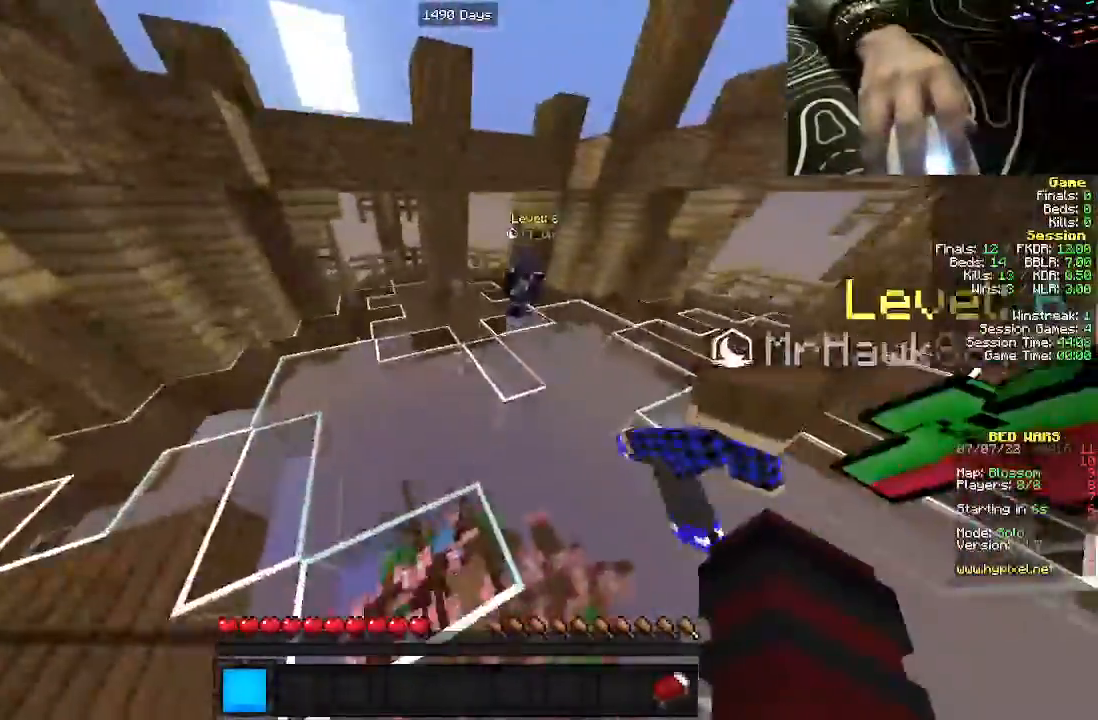
{"keys": ["w"], "mouse": [], "events": []}
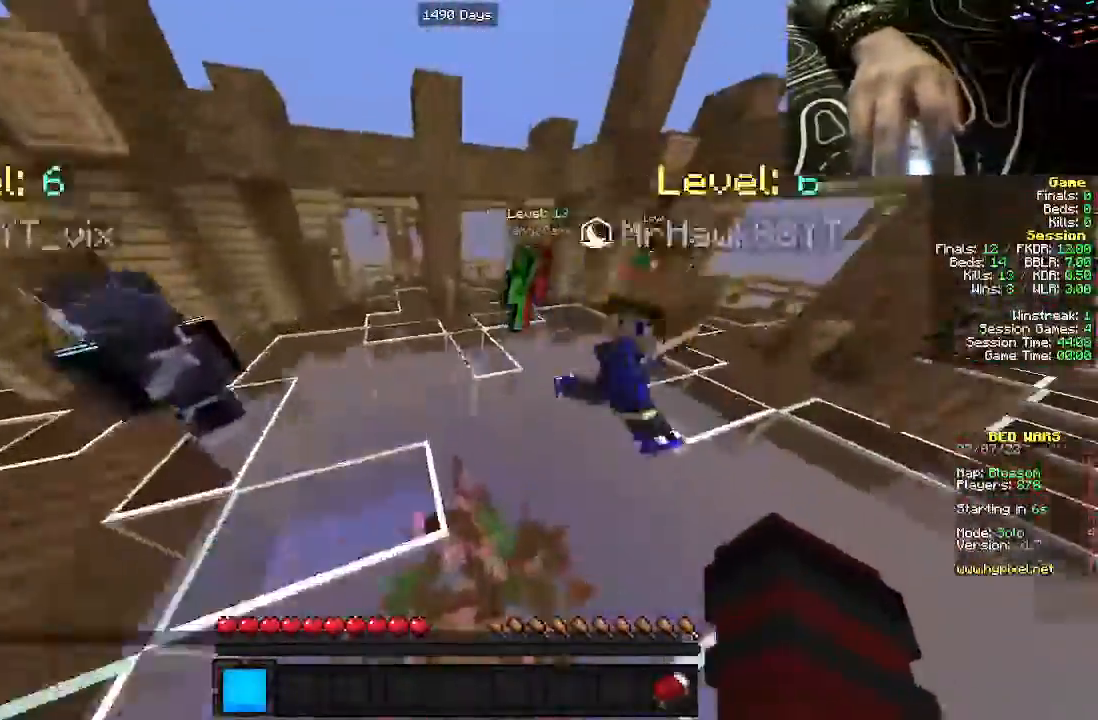
{"keys": ["w"], "mouse": [], "events": [[200, "a", "down"], [467, "a", "up"]]}
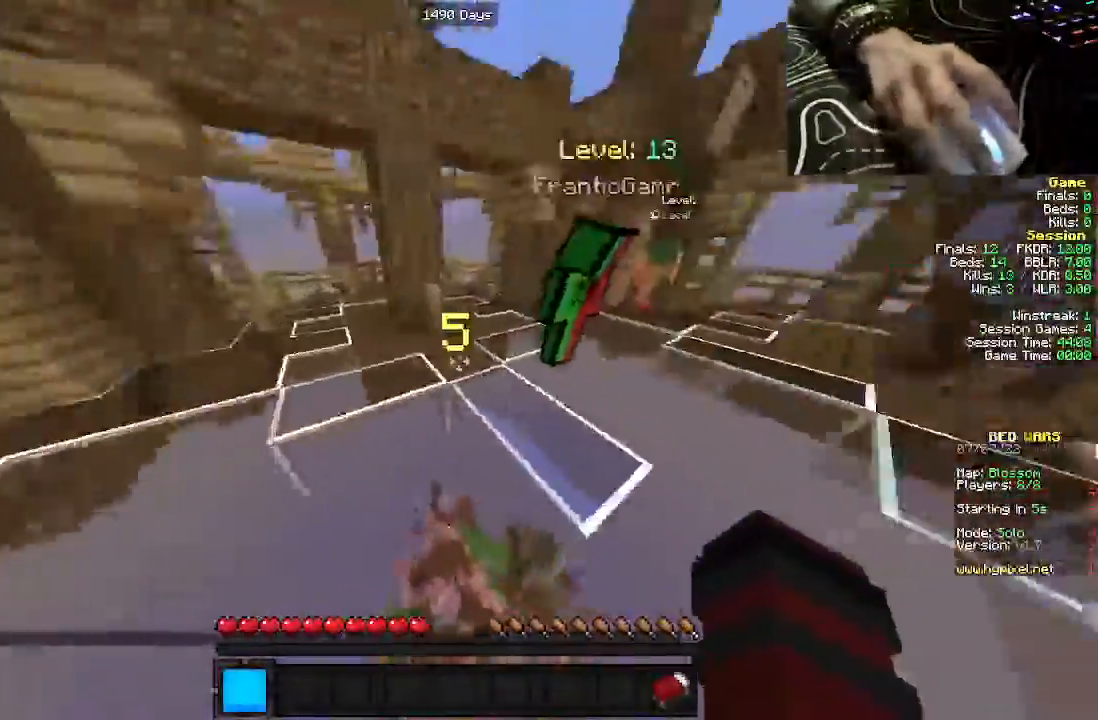
{"keys": ["d", "w"], "mouse": [], "events": [[167, "d", "down"]]}
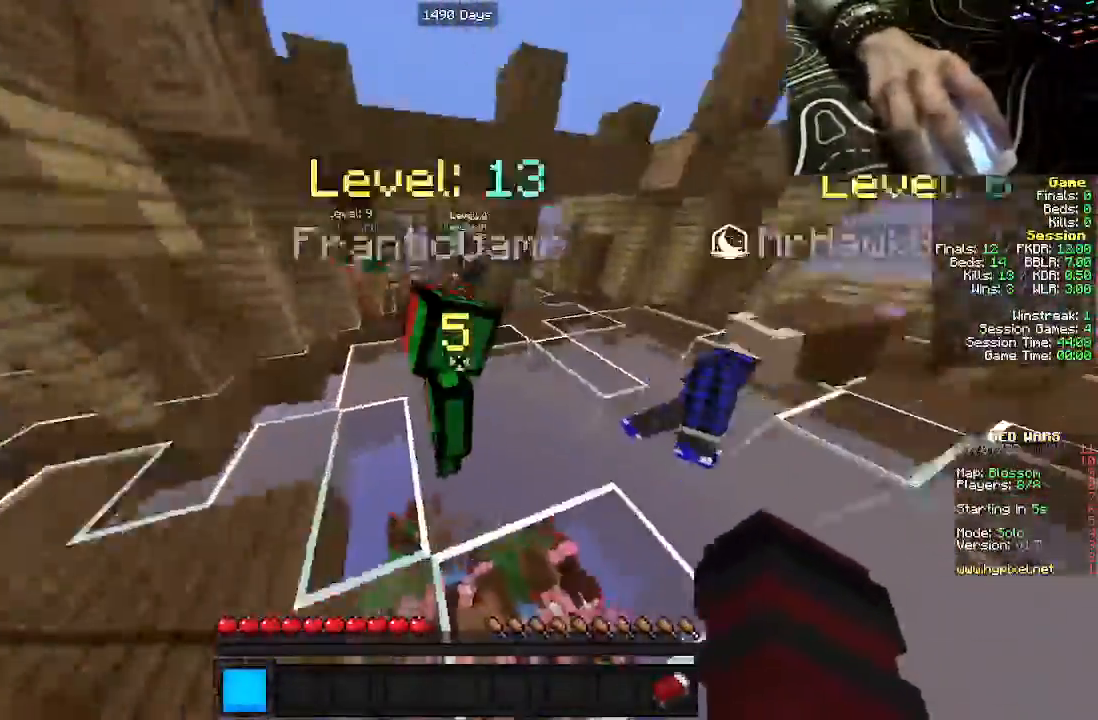
{"keys": ["w"], "mouse": [], "events": [[467, "d", "up"]]}
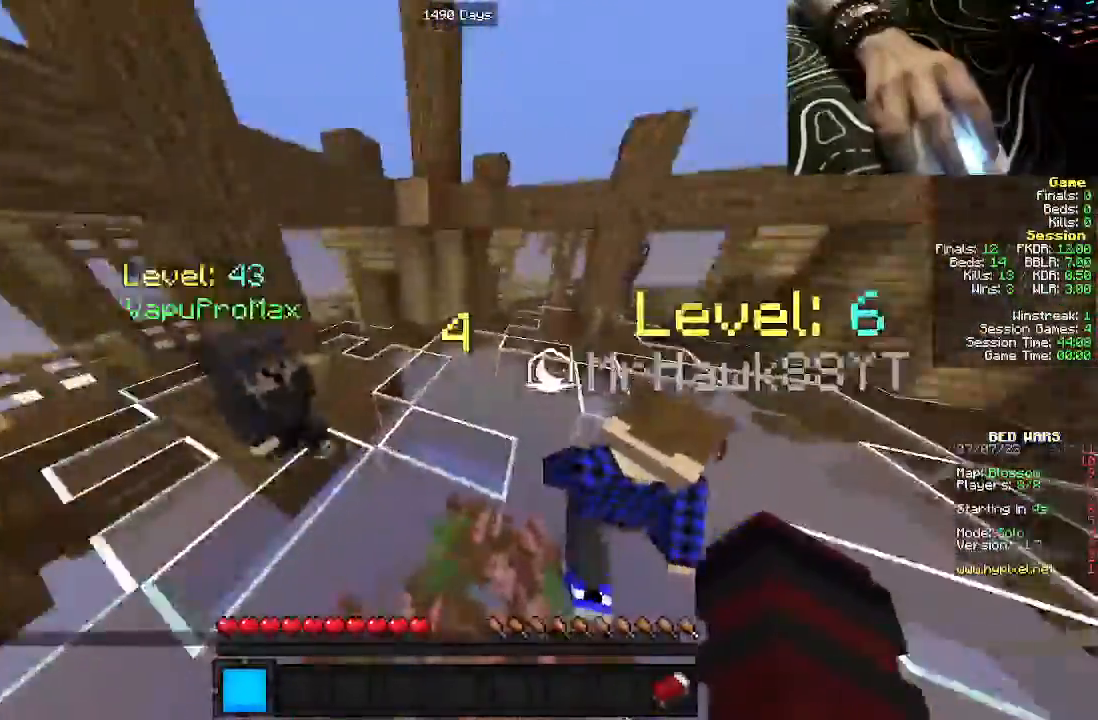
{"keys": ["w"], "mouse": [], "events": [[233, "d", "down"], [383, "d", "up"]]}
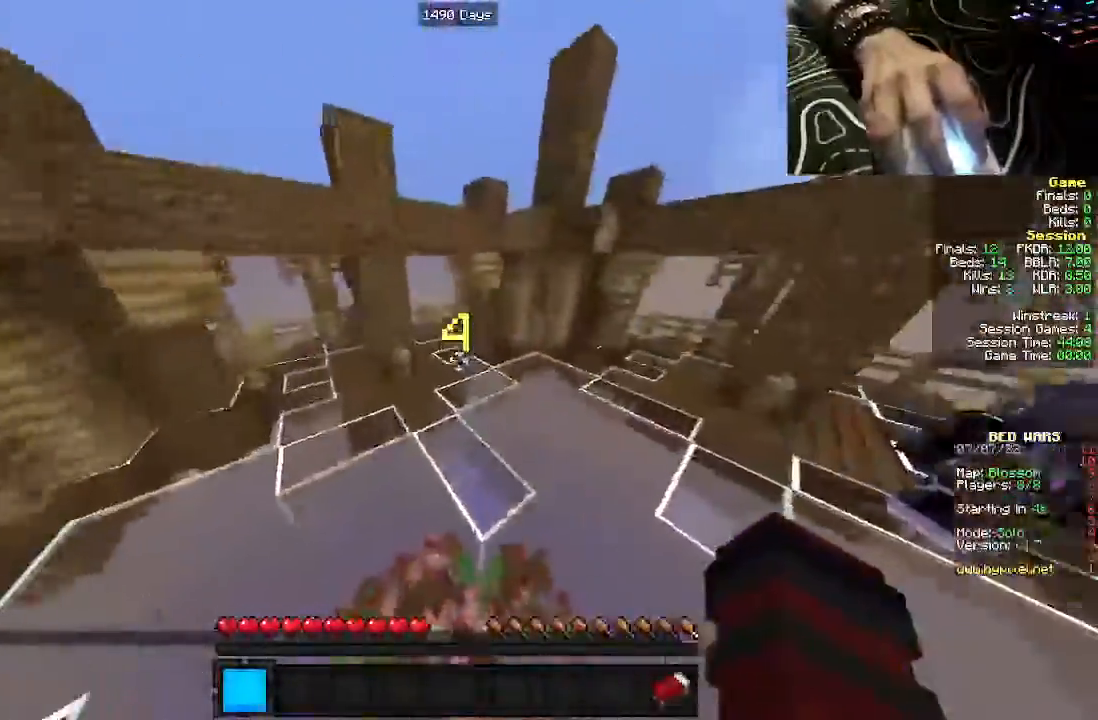
{"keys": ["d", "w"], "mouse": [], "events": [[350, "d", "down"]]}
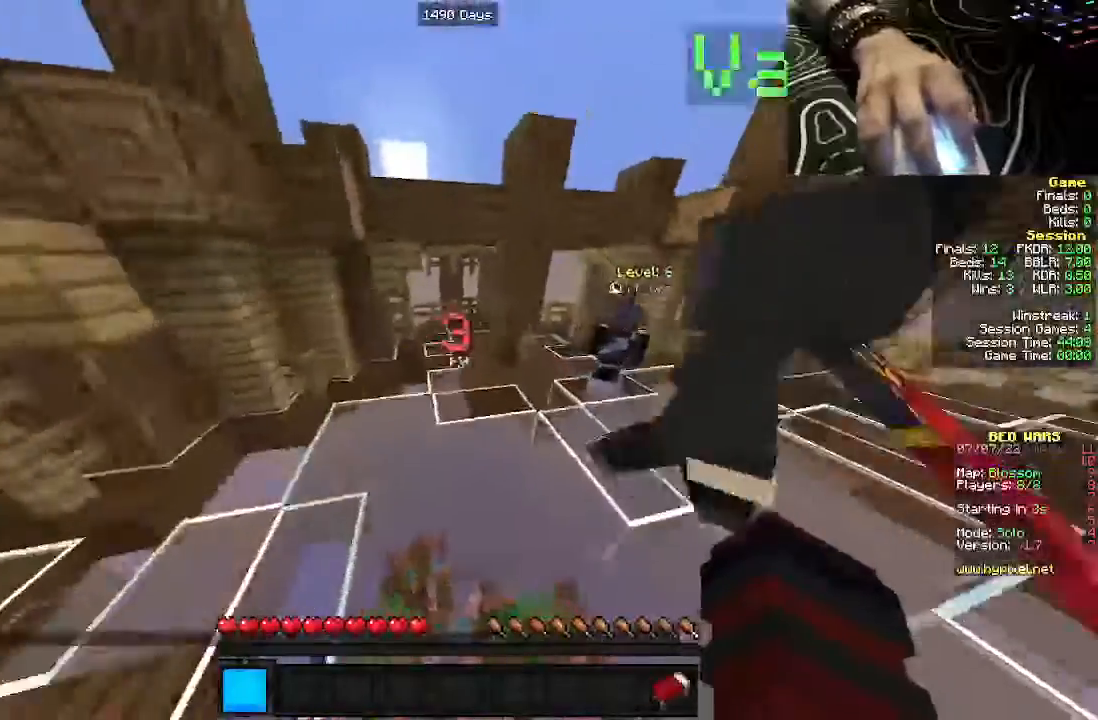
{"keys": ["s"], "mouse": [], "events": [[317, "w", "up"], [350, "d", "up"], [383, "s", "down"]]}
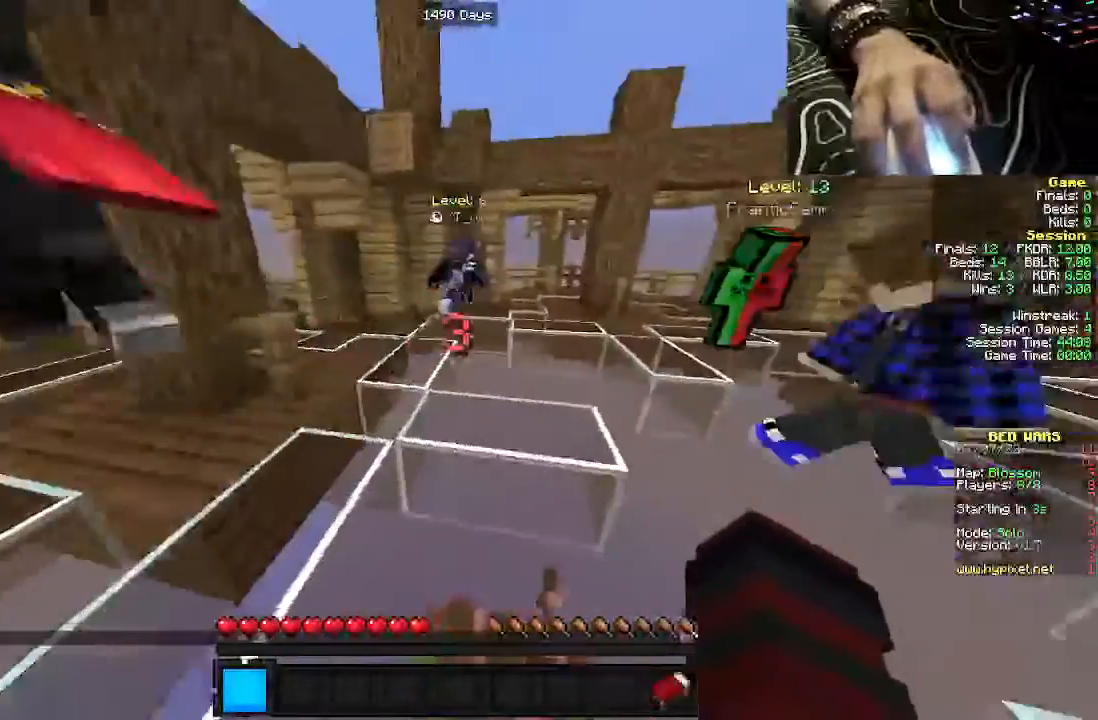
{"keys": ["s"], "mouse": [], "events": [[333, "a", "down"], [417, "a", "up"]]}
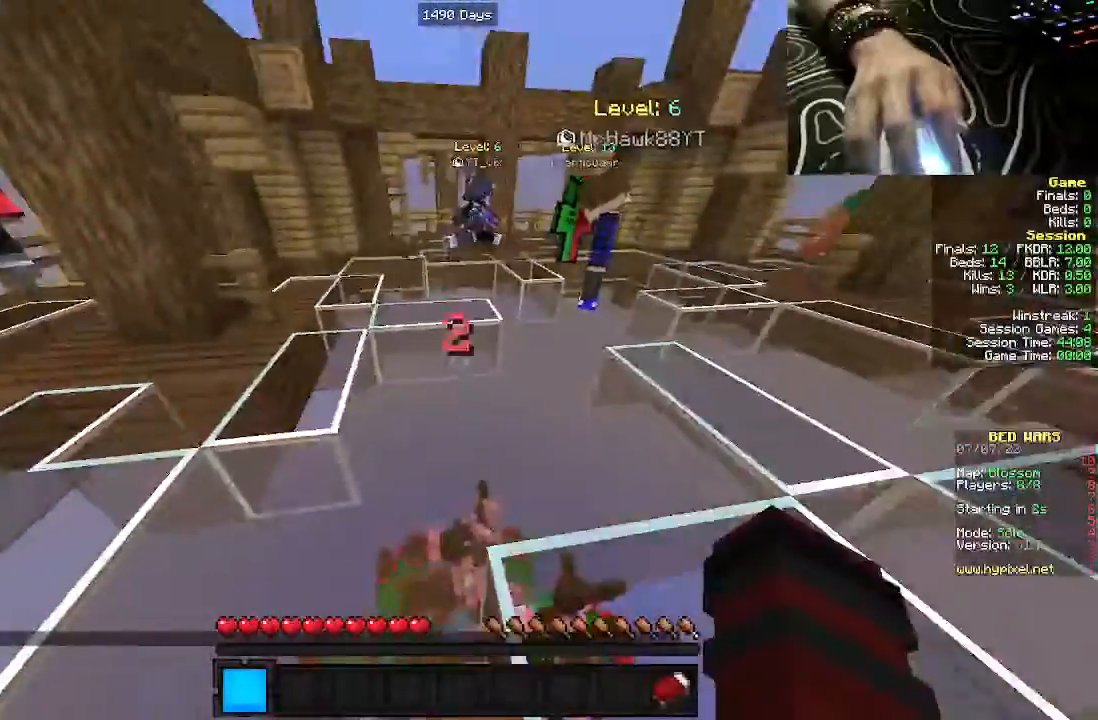
{"keys": ["s"], "mouse": [], "events": [[100, "a", "down"], [400, "a", "up"]]}
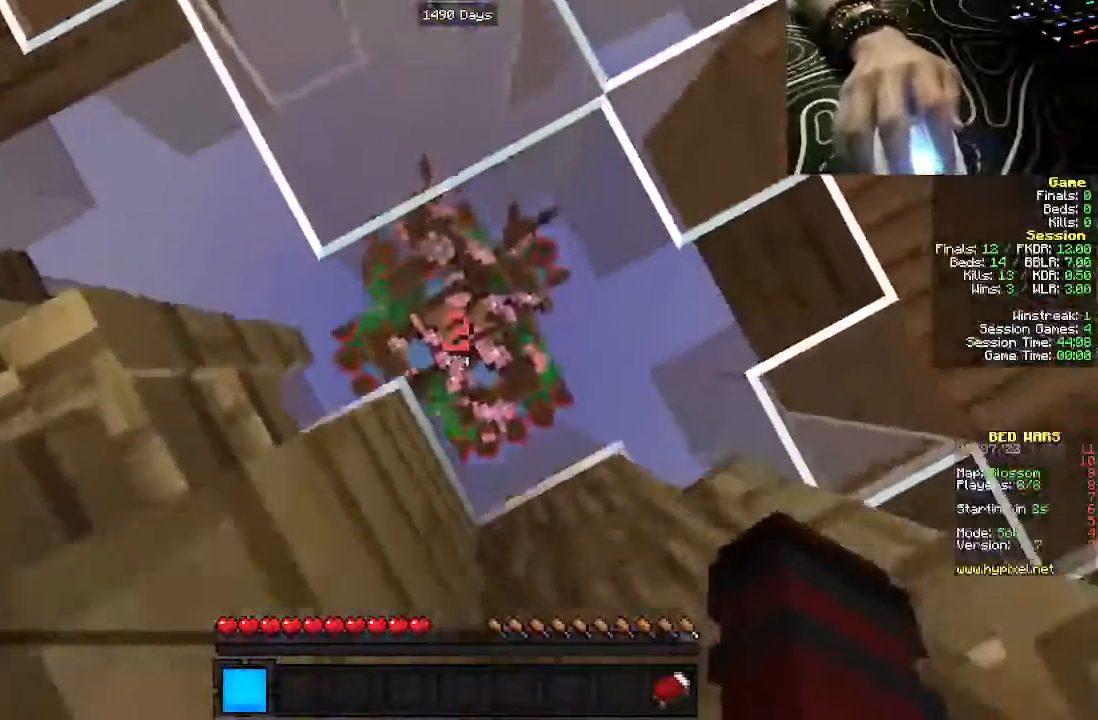
{"keys": ["s"], "mouse": [], "events": []}
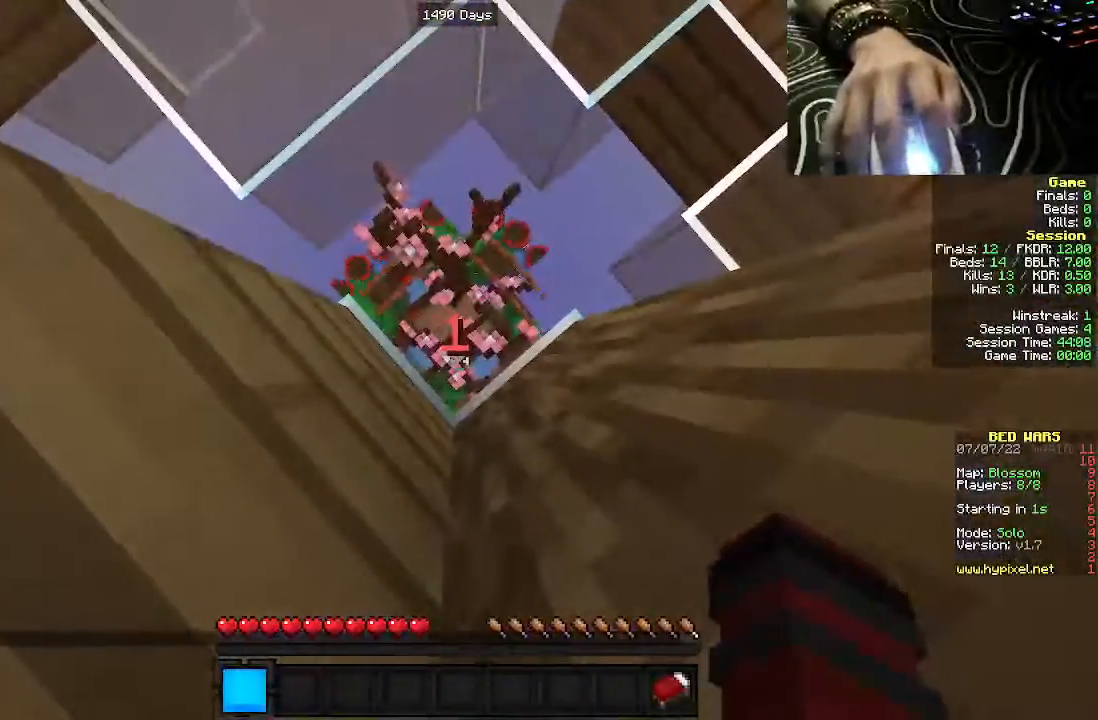
{"keys": ["s"], "mouse": [], "events": []}
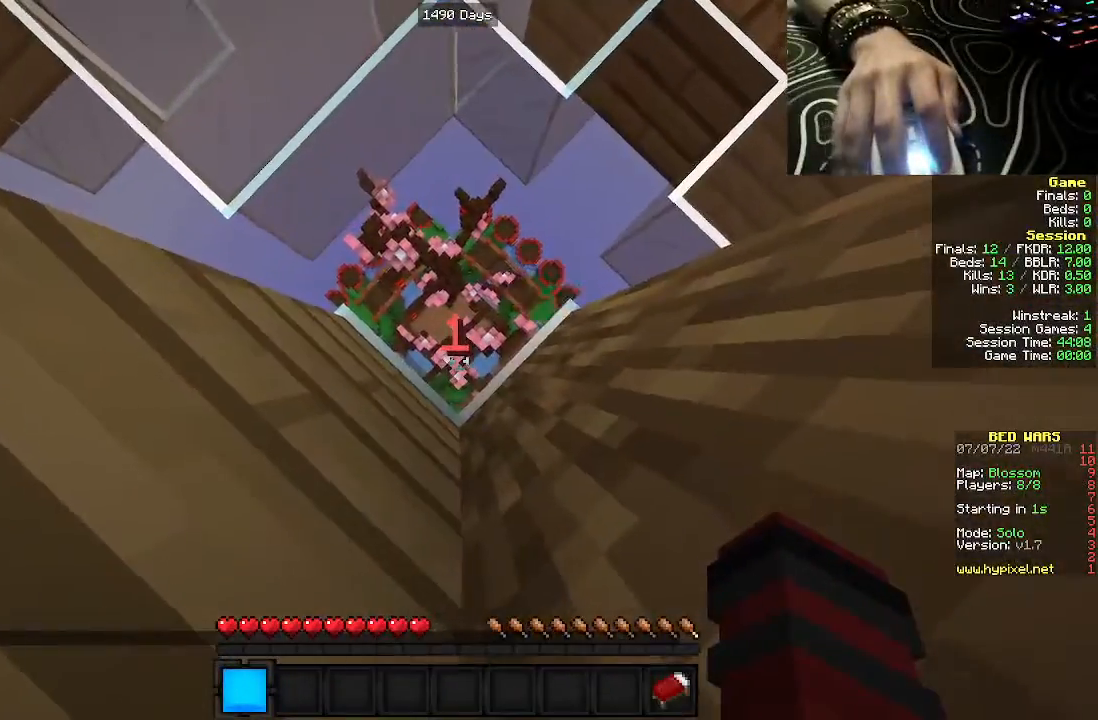
{"keys": ["s"], "mouse": [], "events": []}
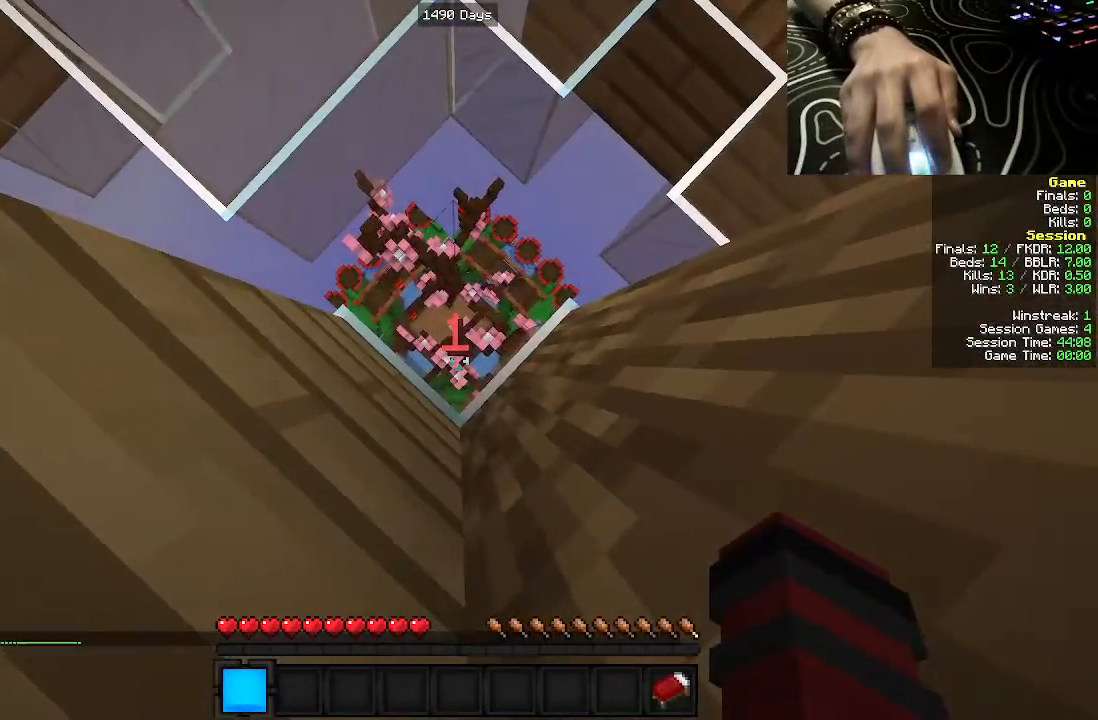
{"keys": ["s"], "mouse": [], "events": []}
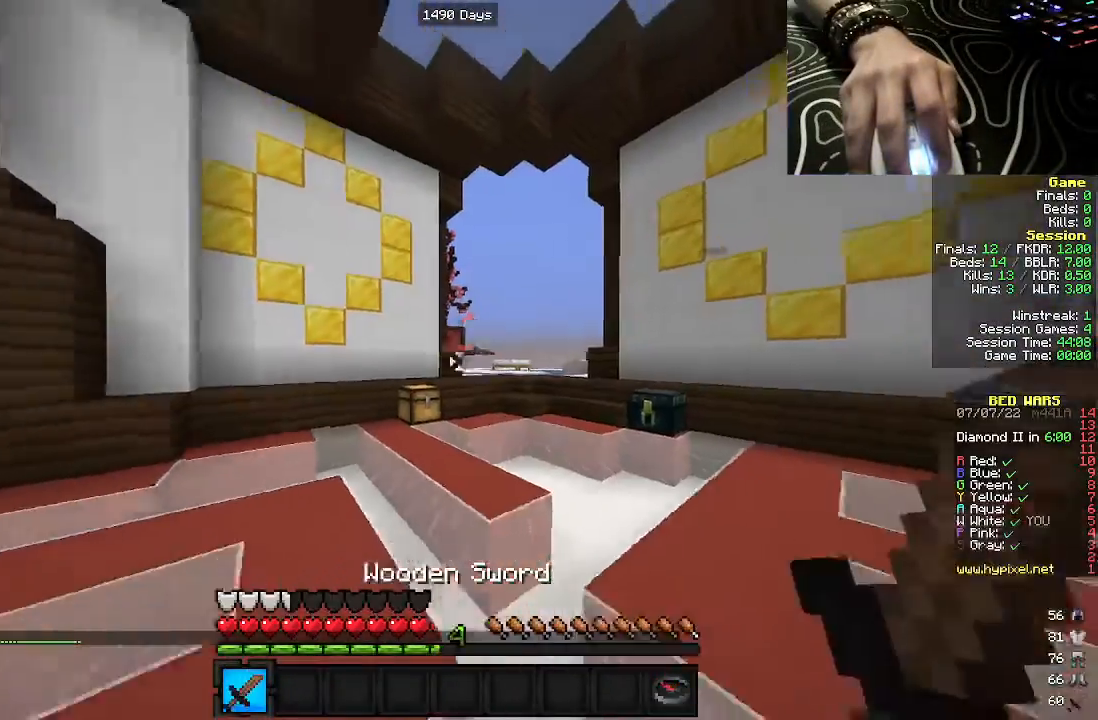
{"keys": ["a", "w"], "mouse": [], "events": [[67, "a", "down"], [83, "s", "up"], [183, "w", "down"]]}
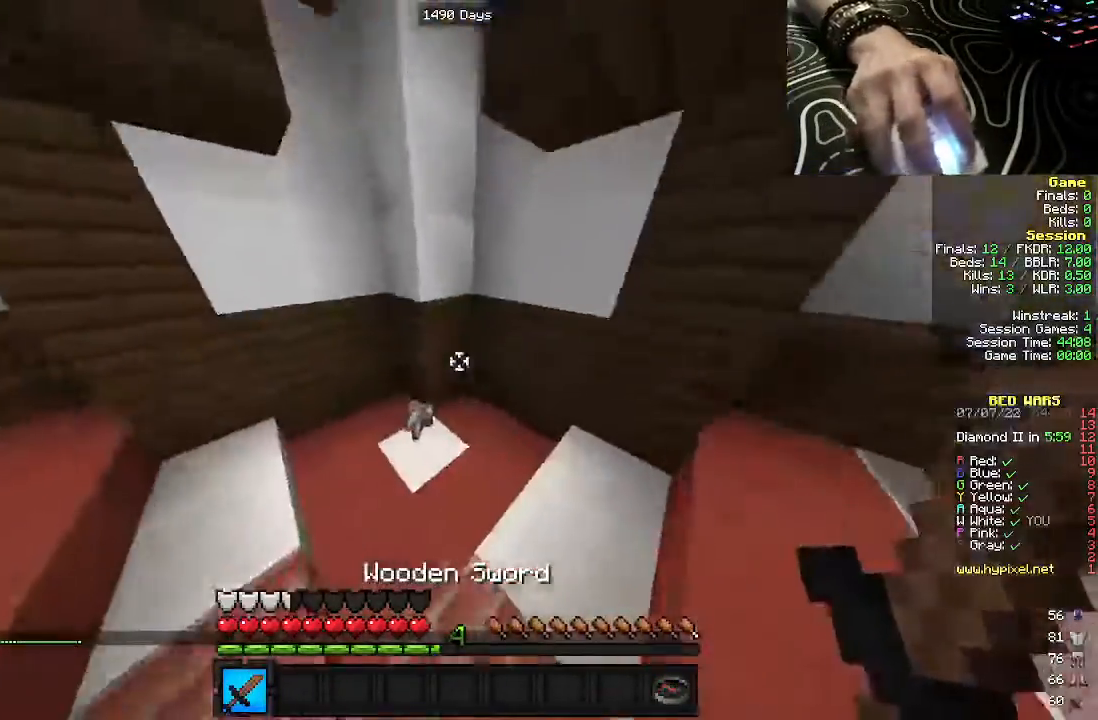
{"keys": ["a", "w"], "mouse": [], "events": [[133, "a", "up"], [283, "a", "down"]]}
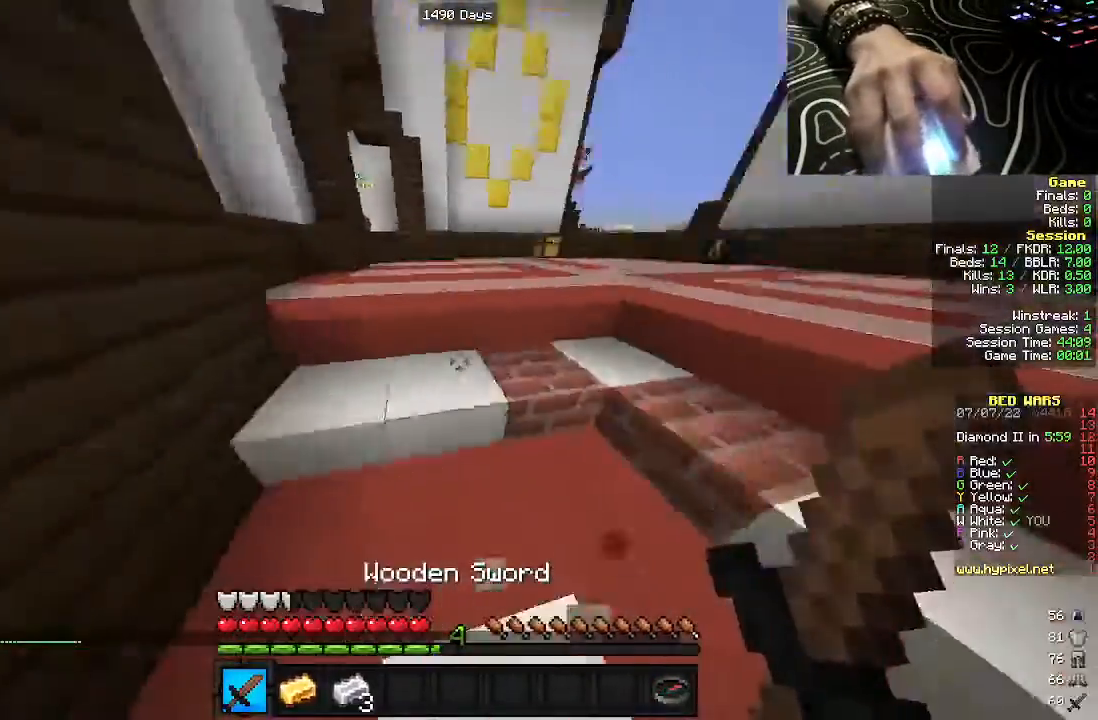
{"keys": ["w"], "mouse": [], "events": [[17, "a", "up"]]}
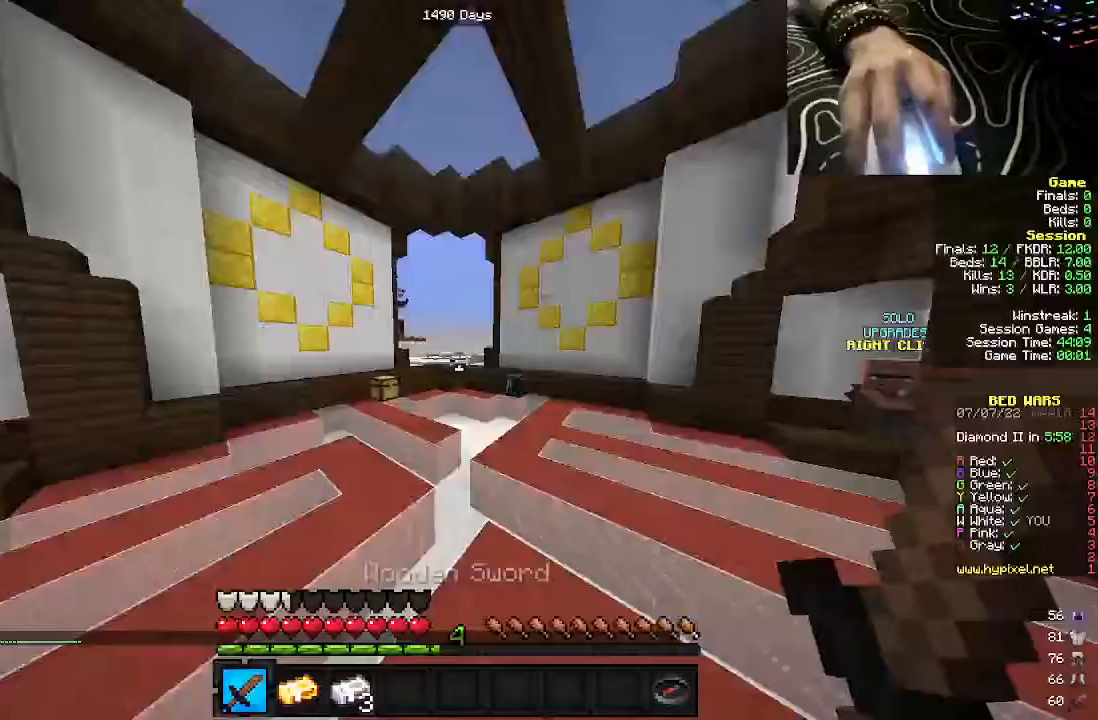
{"keys": ["w"], "mouse": [], "events": []}
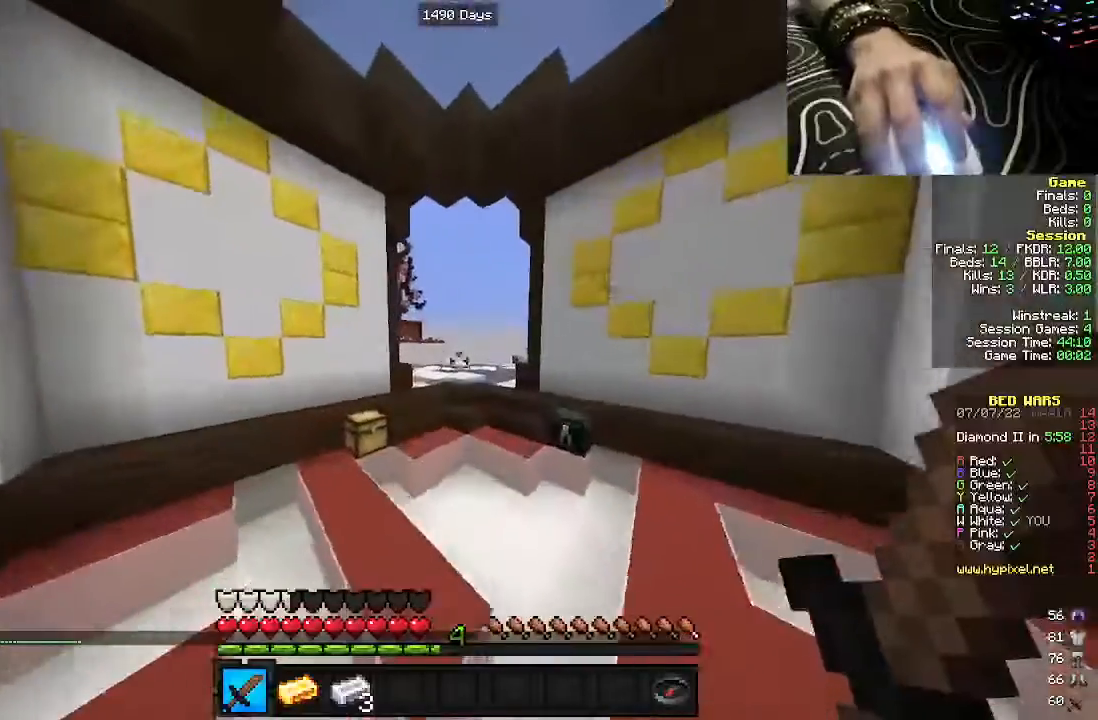
{"keys": ["w"], "mouse": [], "events": []}
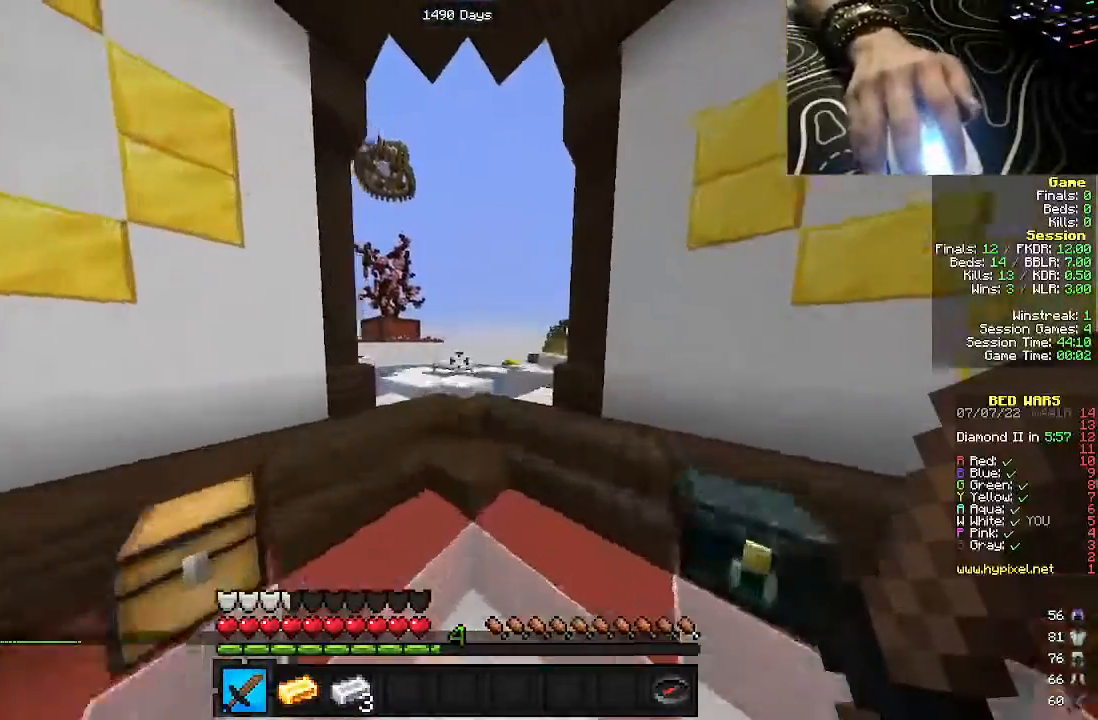
{"keys": ["w"], "mouse": [], "events": []}
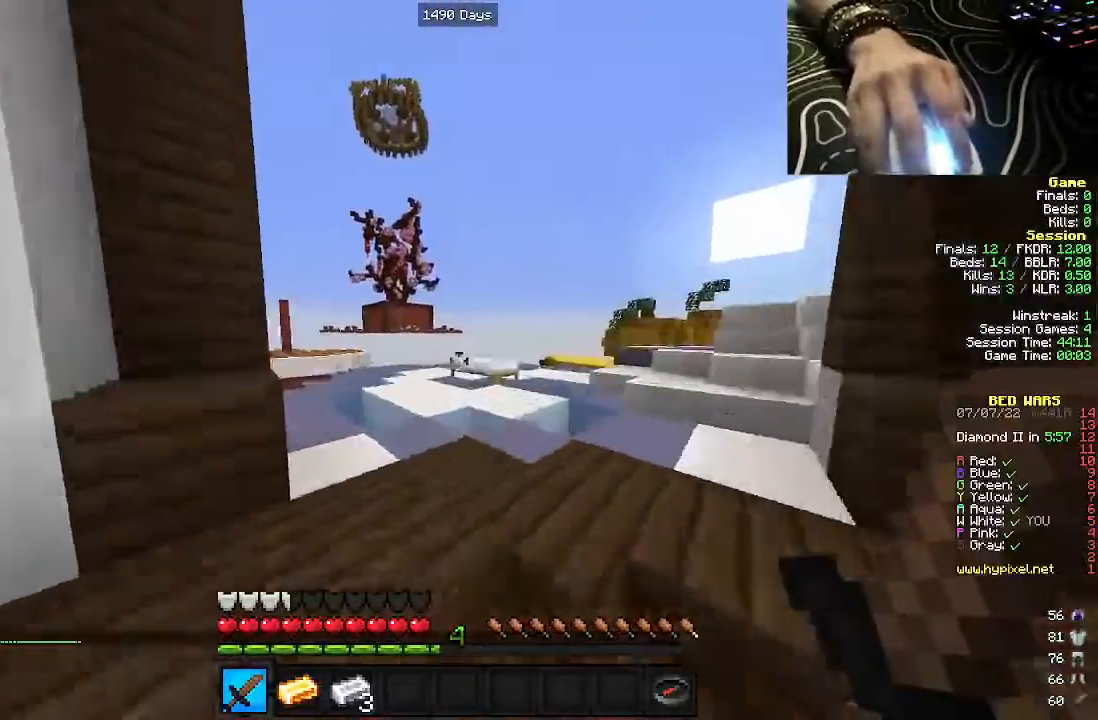
{"keys": ["w"], "mouse": [], "events": []}
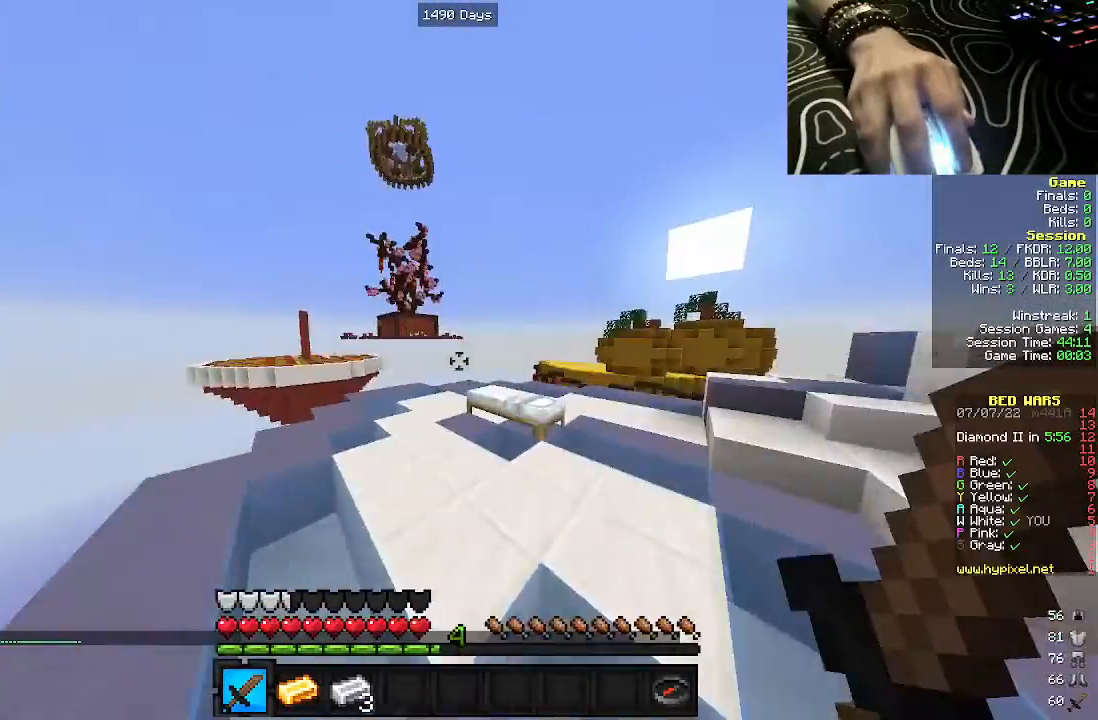
{"keys": ["w"], "mouse": [], "events": []}
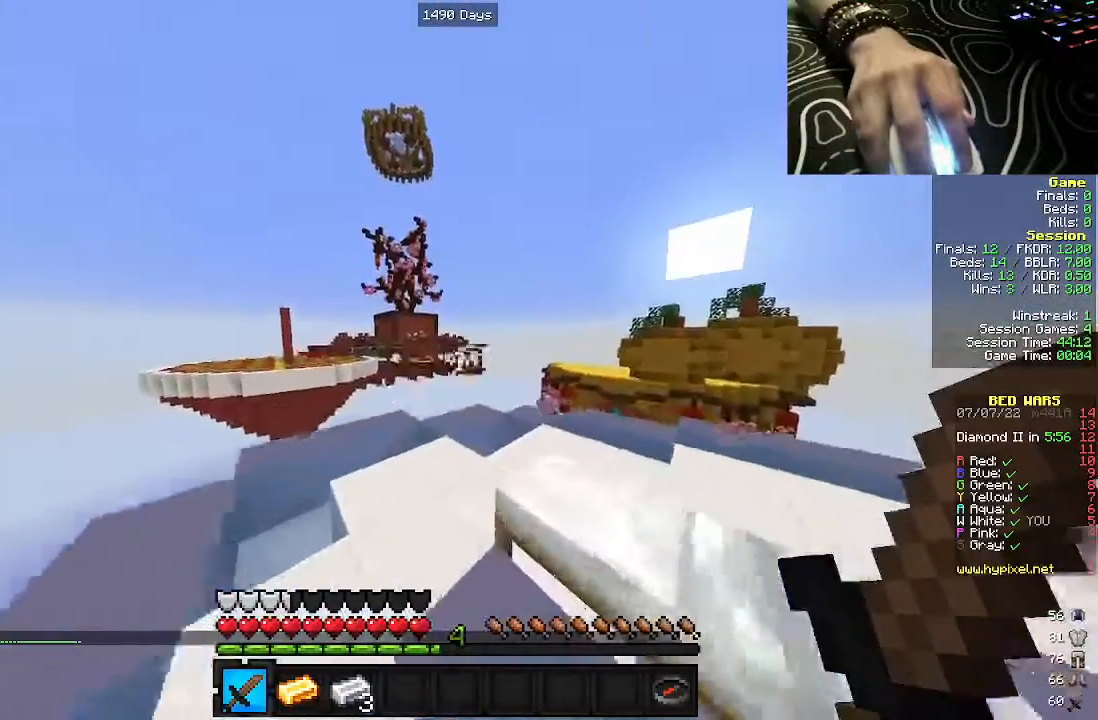
{"keys": [], "mouse": [], "events": [[150, "w", "up"]]}
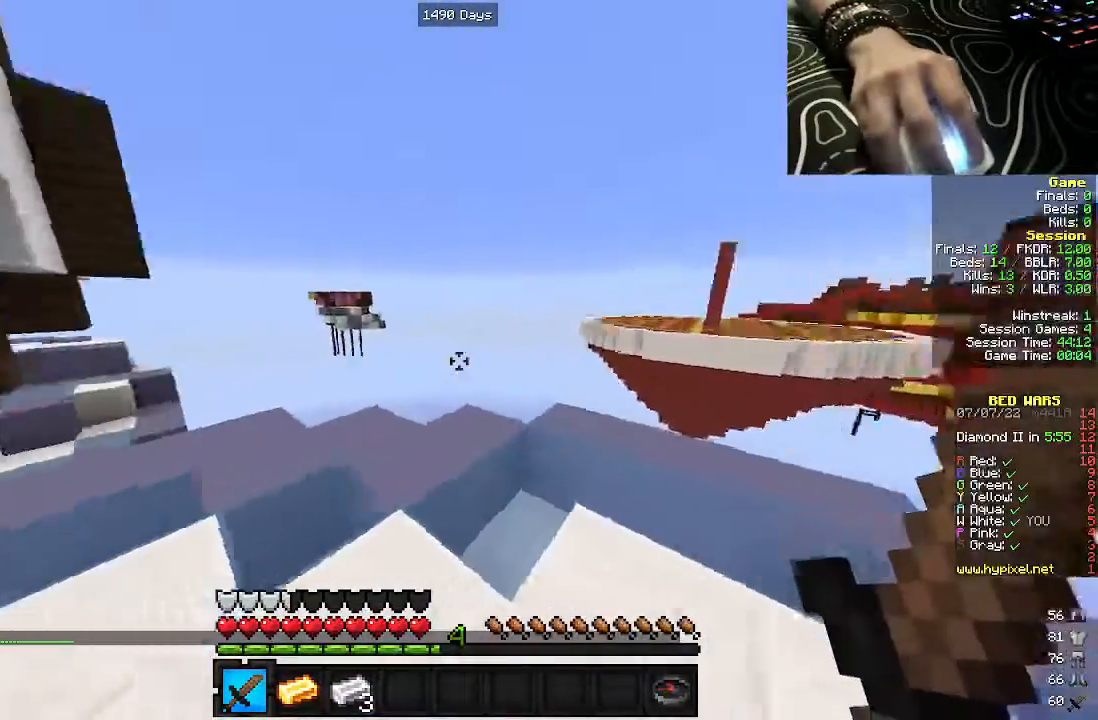
{"keys": ["w"], "mouse": [], "events": [[33, "a", "down"], [133, "w", "down"], [250, "a", "up"]]}
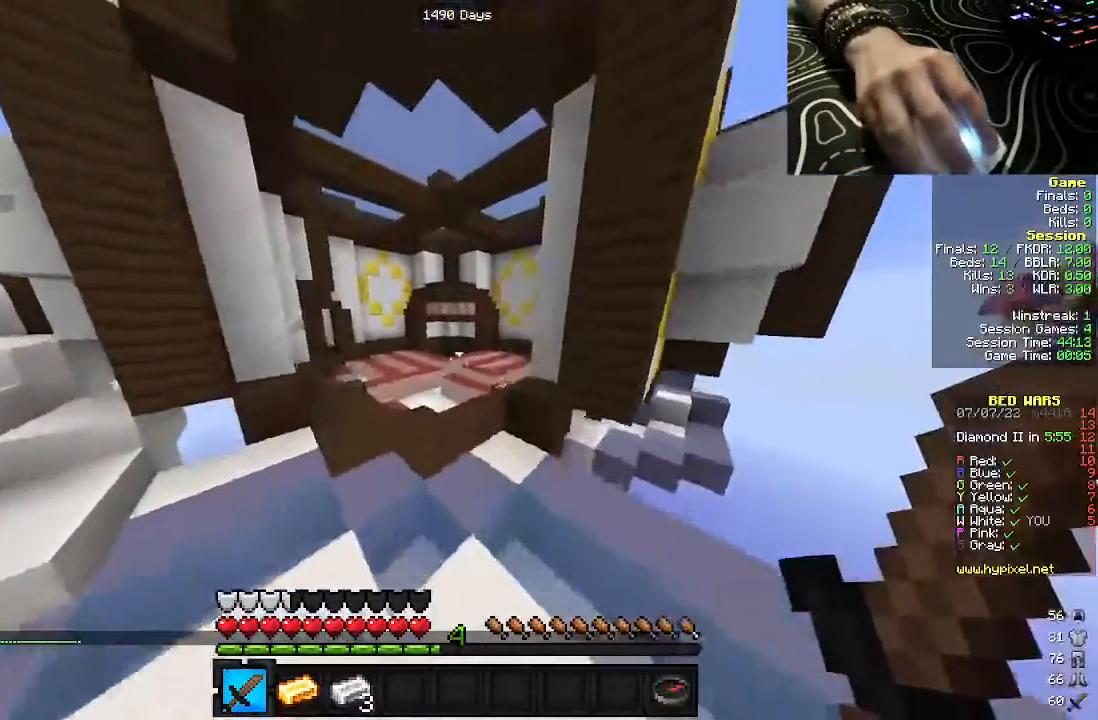
{"keys": ["w"], "mouse": [], "events": [[150, "a", "down"], [283, "a", "up"]]}
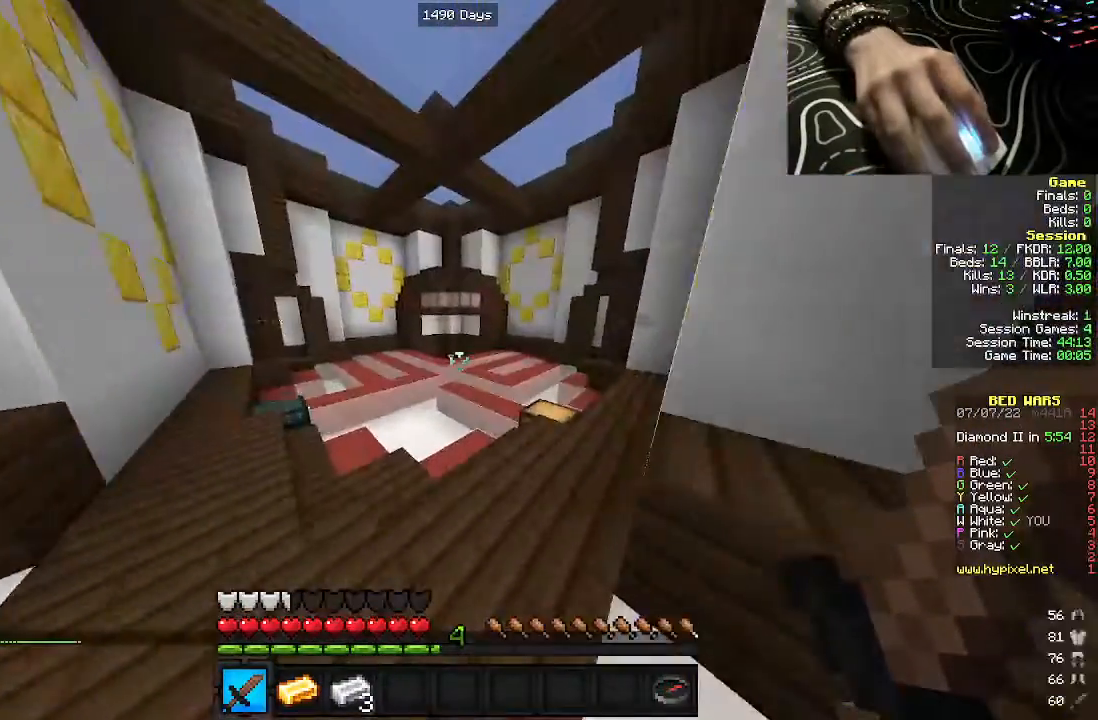
{"keys": ["w"], "mouse": [], "events": []}
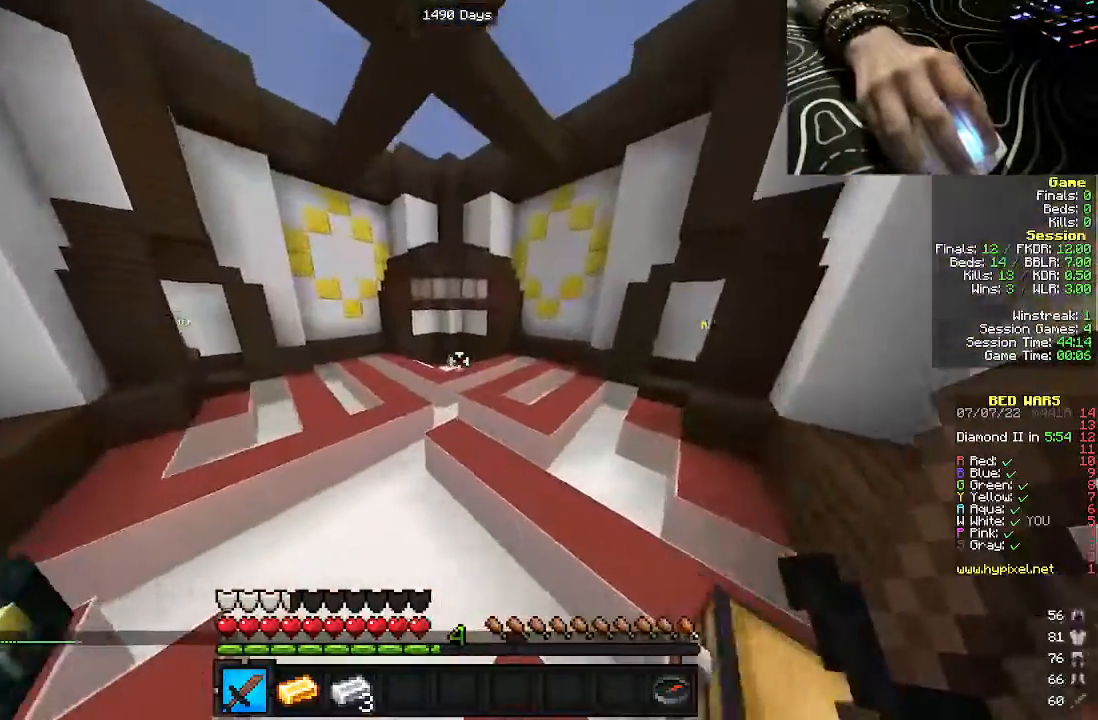
{"keys": ["w"], "mouse": [], "events": []}
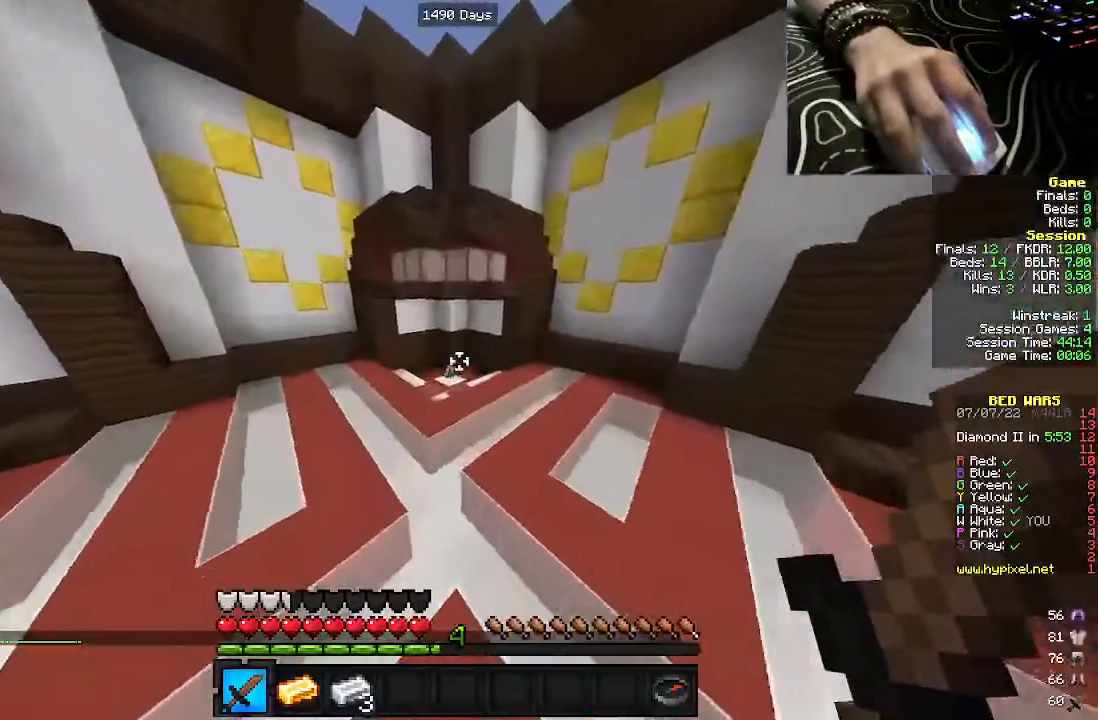
{"keys": ["w"], "mouse": [], "events": []}